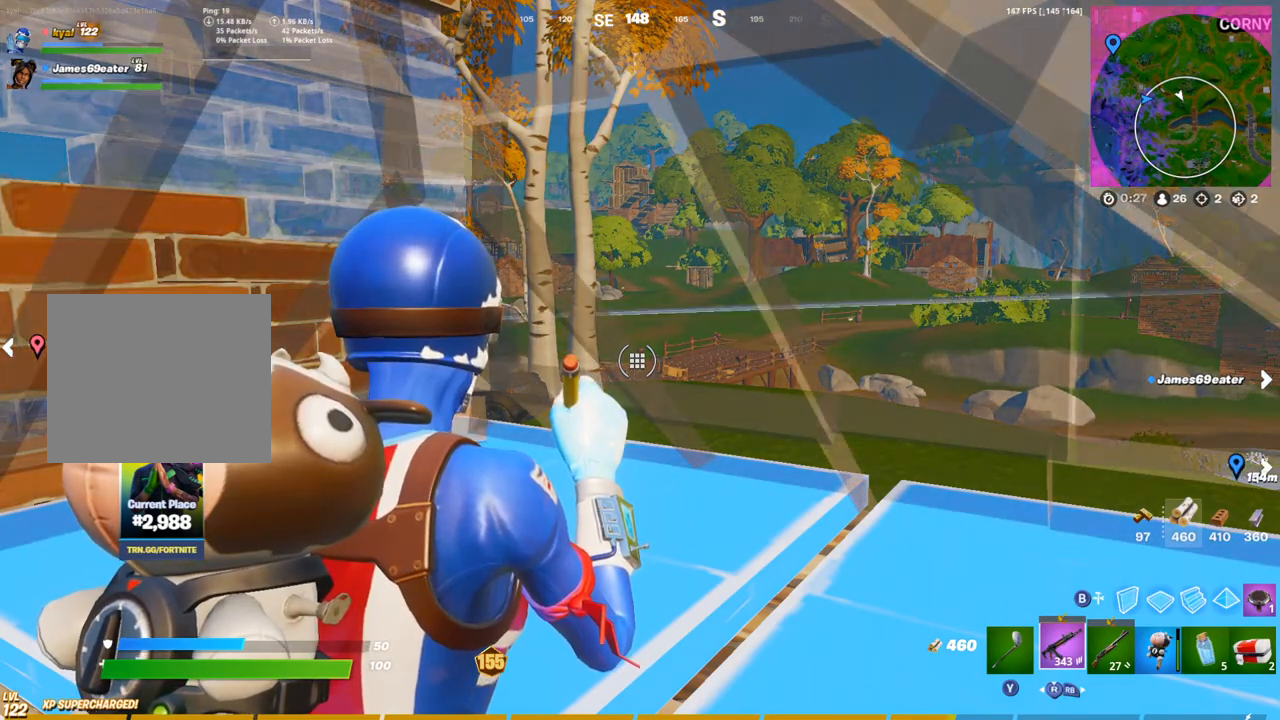
Gameplay with a controller (PlayStation layout); each line is a JSON object with the inputs held at the frame after it. "events" lists button and stick changes between this image and that frame as [ms after this image, input, new state], when the widget could be followed in between.
{"buttons": [], "left_stick": "center", "right_stick": "center", "events": [[83, "right_stick", "right"], [350, "right_stick", "center"]]}
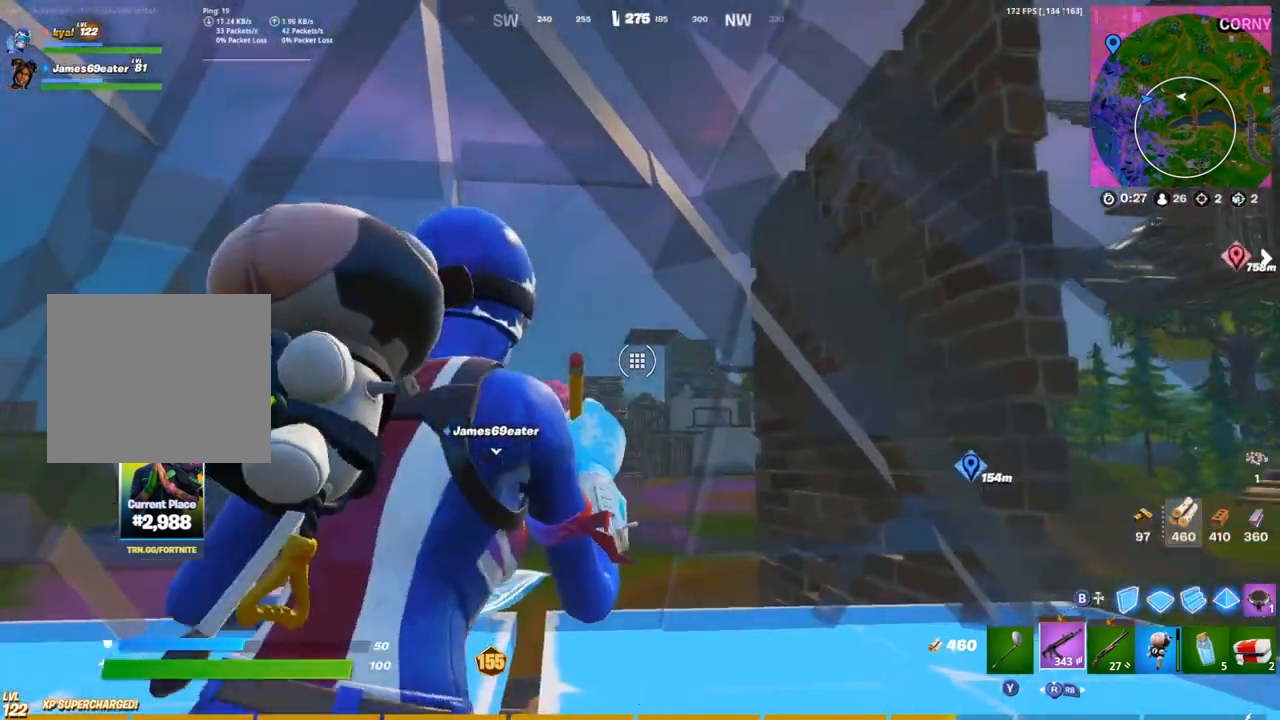
{"buttons": [], "left_stick": "center", "right_stick": "up-left", "events": [[433, "right_stick", "up-left"]]}
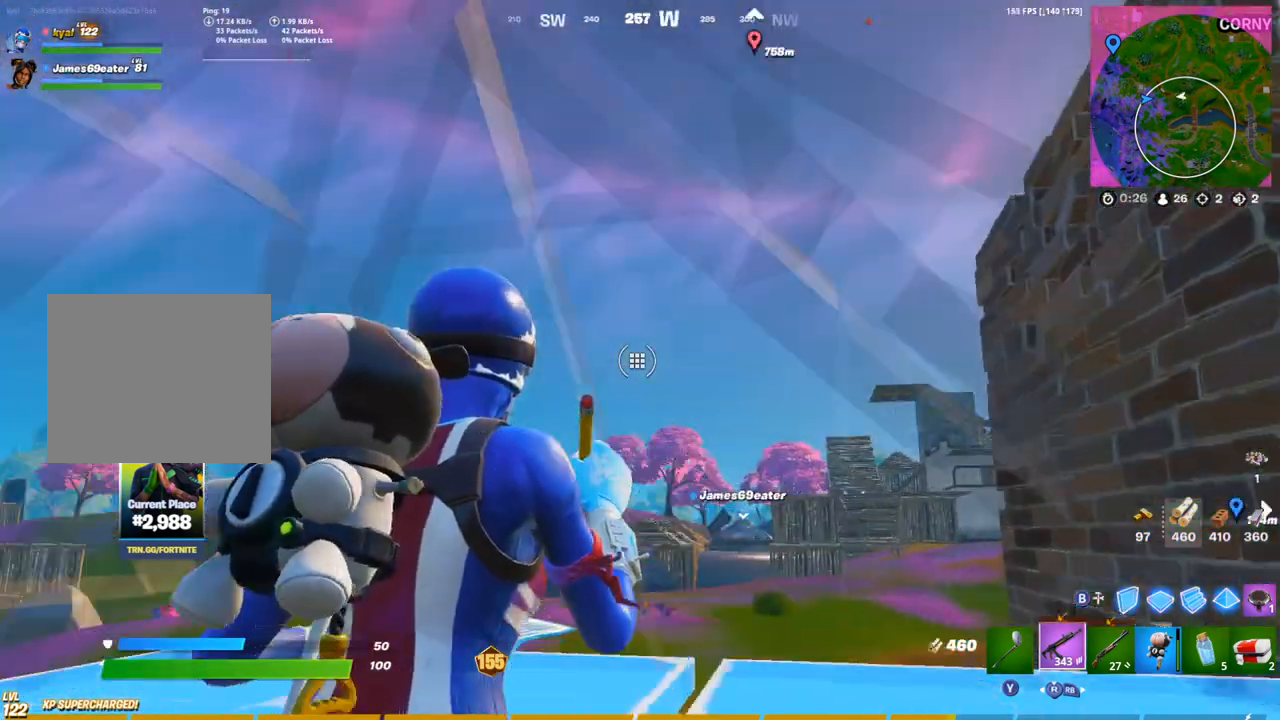
{"buttons": [], "left_stick": "center", "right_stick": "down-right", "events": [[117, "right_stick", "center"], [350, "right_stick", "right"], [483, "right_stick", "down-right"]]}
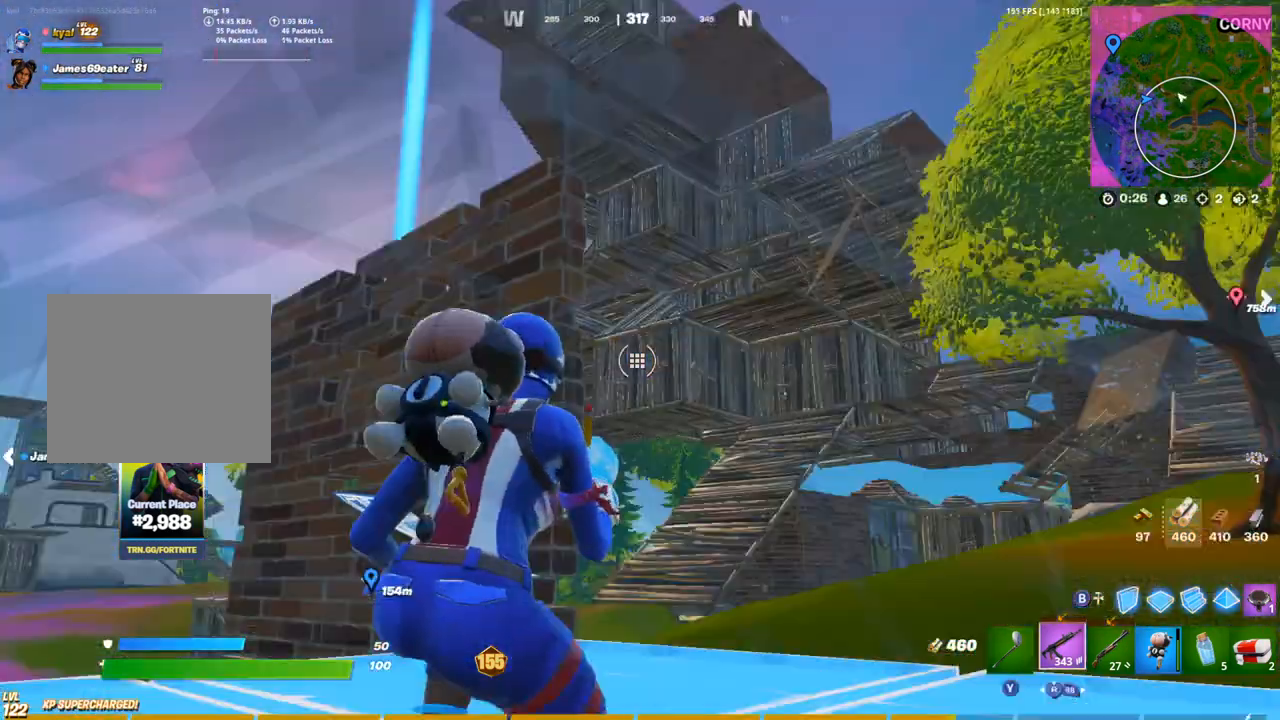
{"buttons": [], "left_stick": "center", "right_stick": "center", "events": [[167, "right_stick", "center"]]}
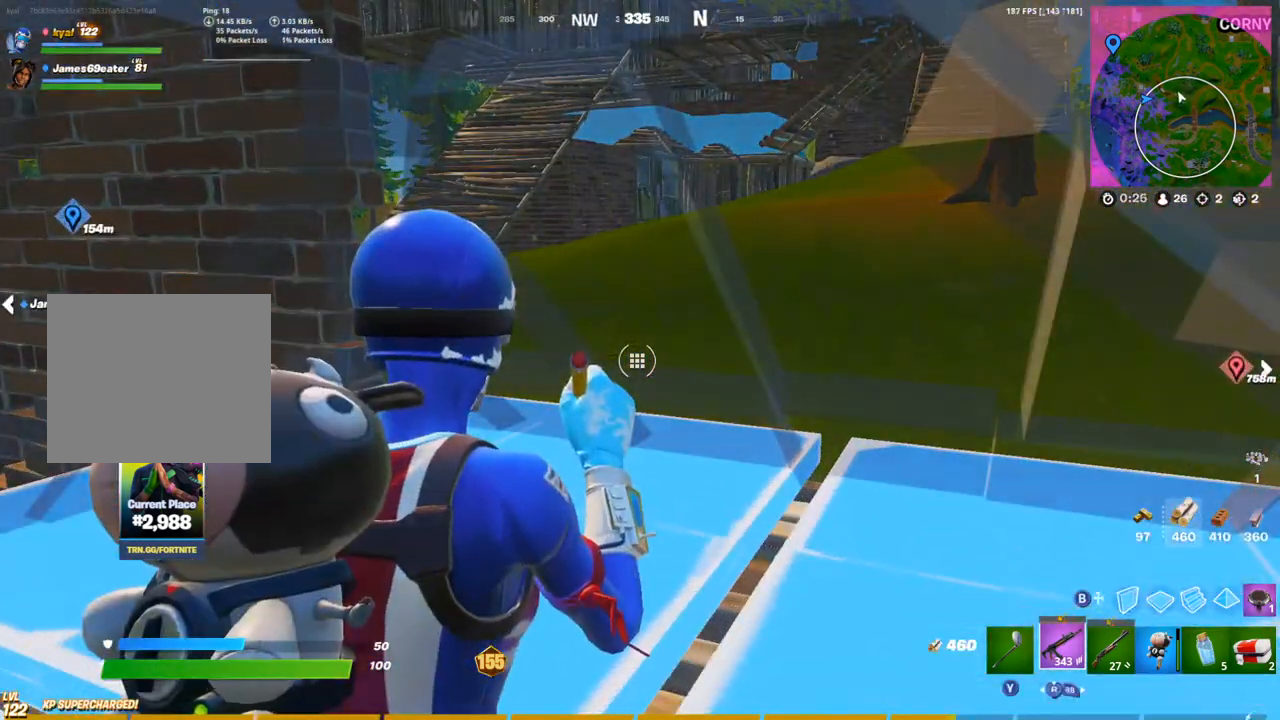
{"buttons": [], "left_stick": "center", "right_stick": "center", "events": [[183, "right_stick", "up-left"], [367, "right_stick", "center"]]}
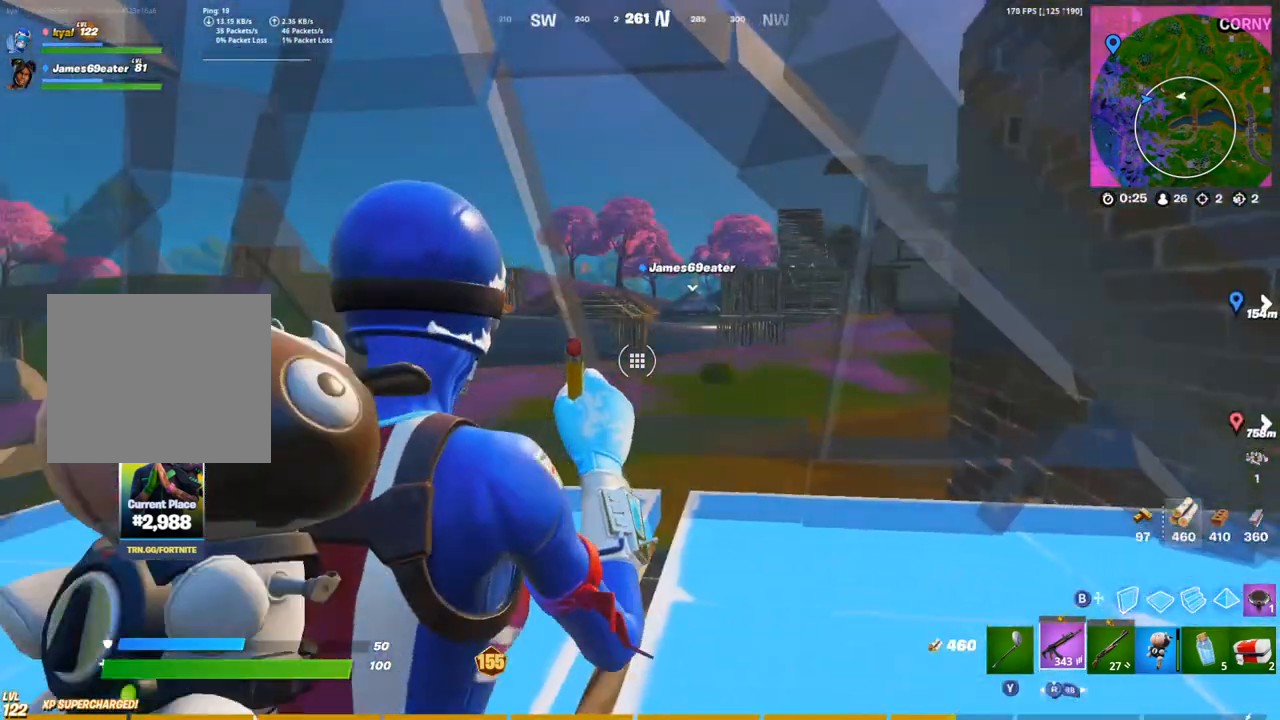
{"buttons": [], "left_stick": "center", "right_stick": "center", "events": [[67, "right_stick", "right"], [183, "right_stick", "center"]]}
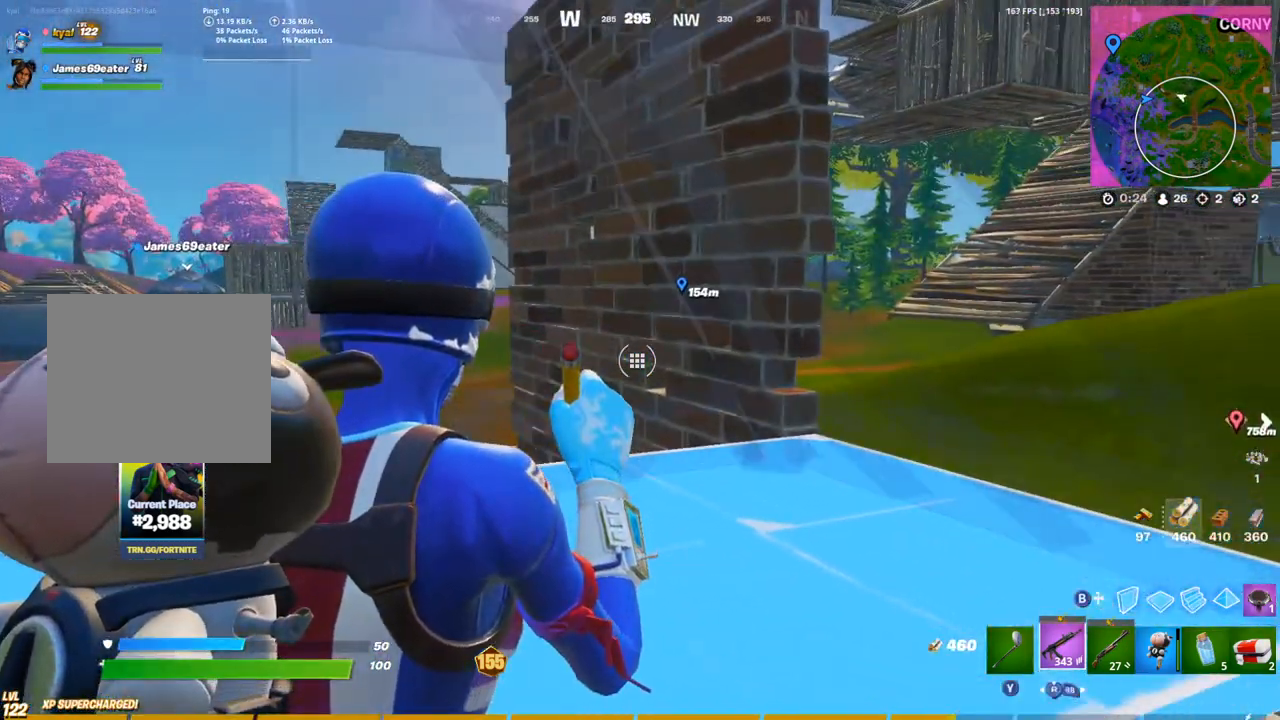
{"buttons": [], "left_stick": "center", "right_stick": "center", "events": []}
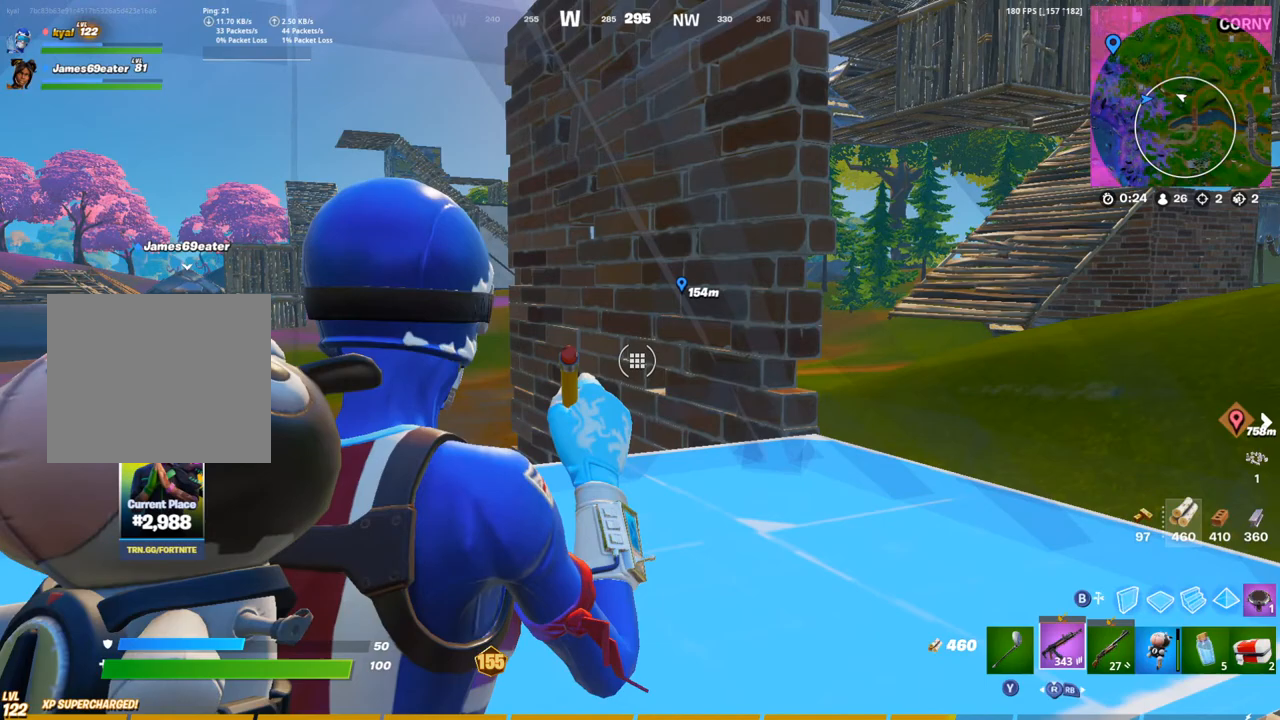
{"buttons": [], "left_stick": "center", "right_stick": "center", "events": []}
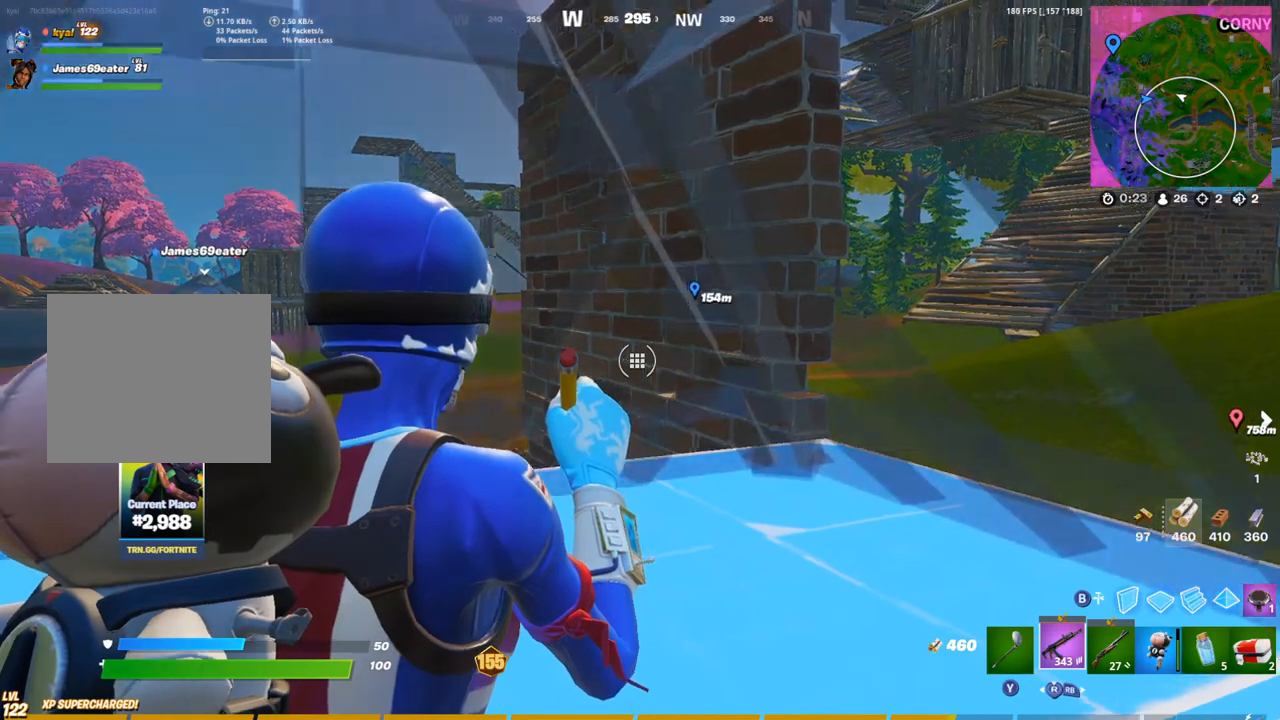
{"buttons": [], "left_stick": "center", "right_stick": "center", "events": []}
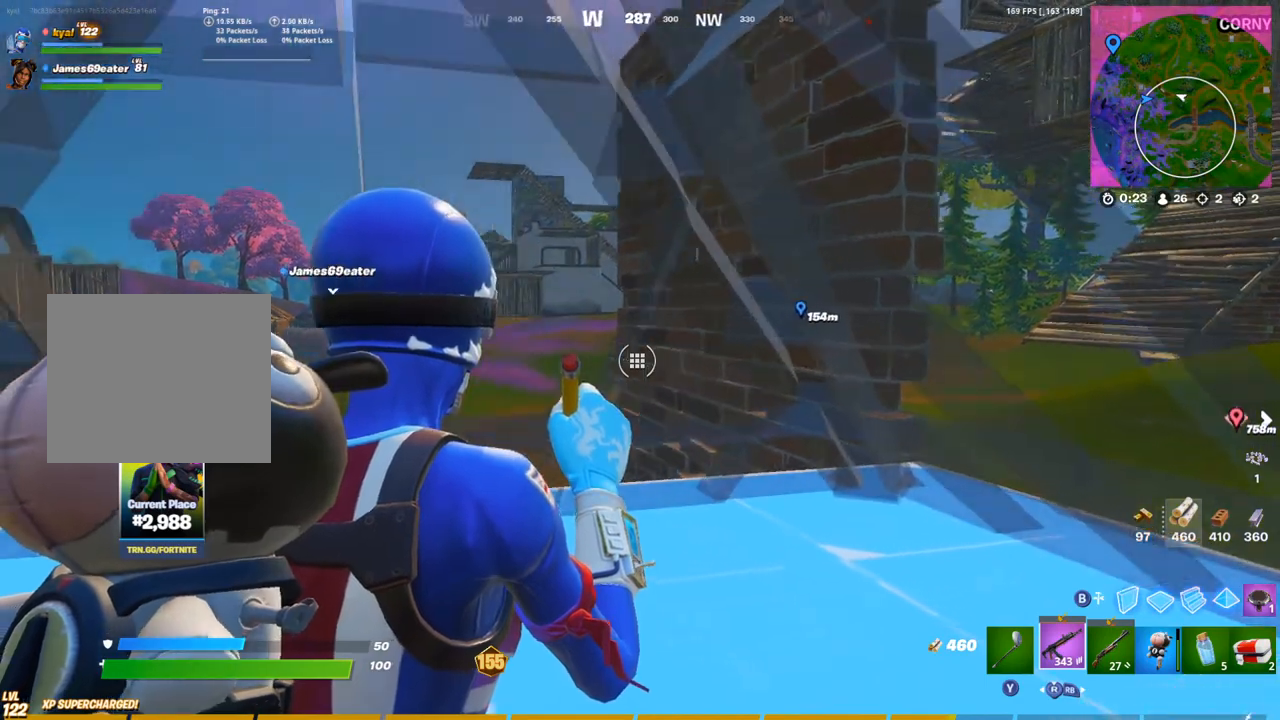
{"buttons": [], "left_stick": "center", "right_stick": "center", "events": [[133, "DPAD_UP", "down"], [233, "DPAD_UP", "up"]]}
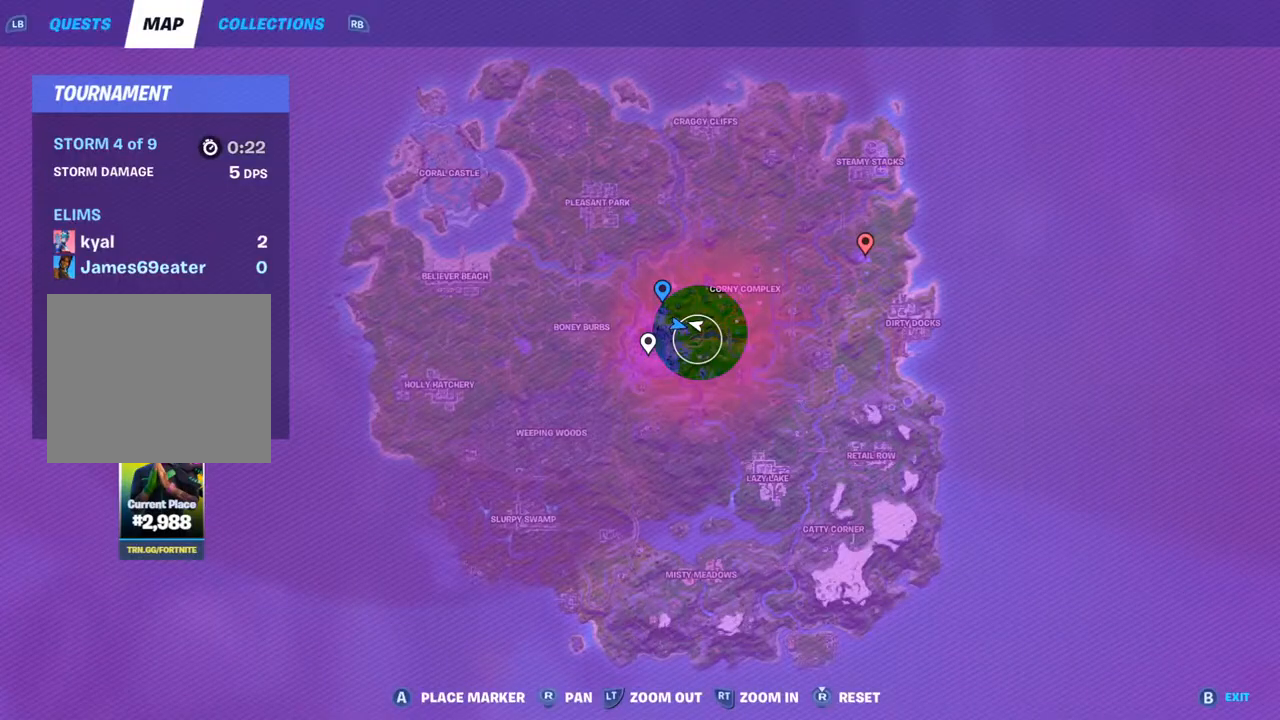
{"buttons": [], "left_stick": "center", "right_stick": "center"}
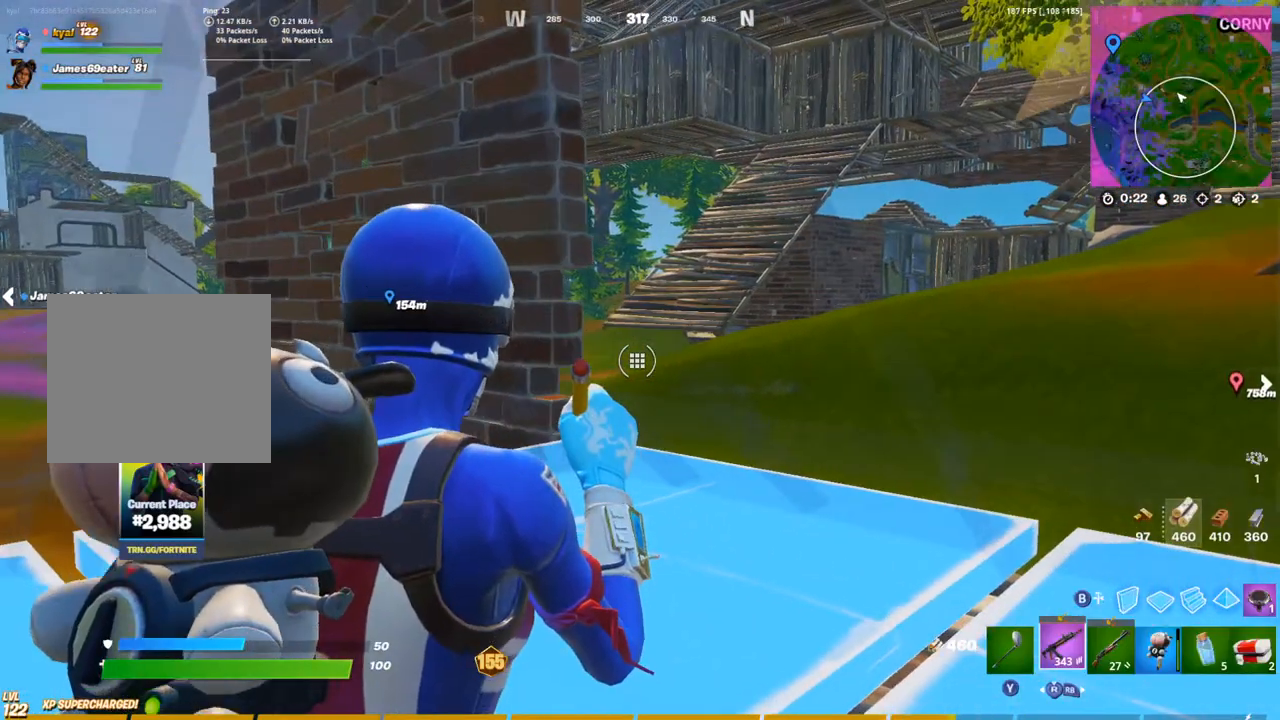
{"buttons": [], "left_stick": "center", "right_stick": "center", "events": []}
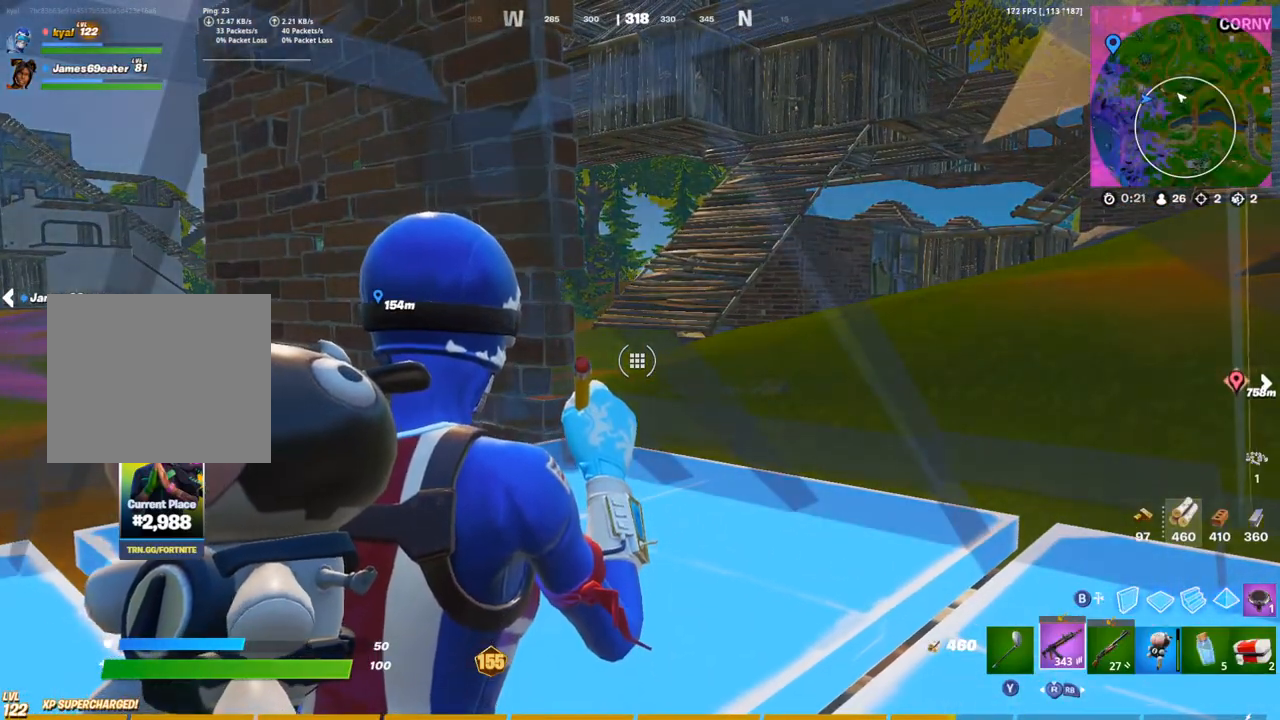
{"buttons": [], "left_stick": "center", "right_stick": "center", "events": [[317, "right_stick", "right"], [467, "right_stick", "center"]]}
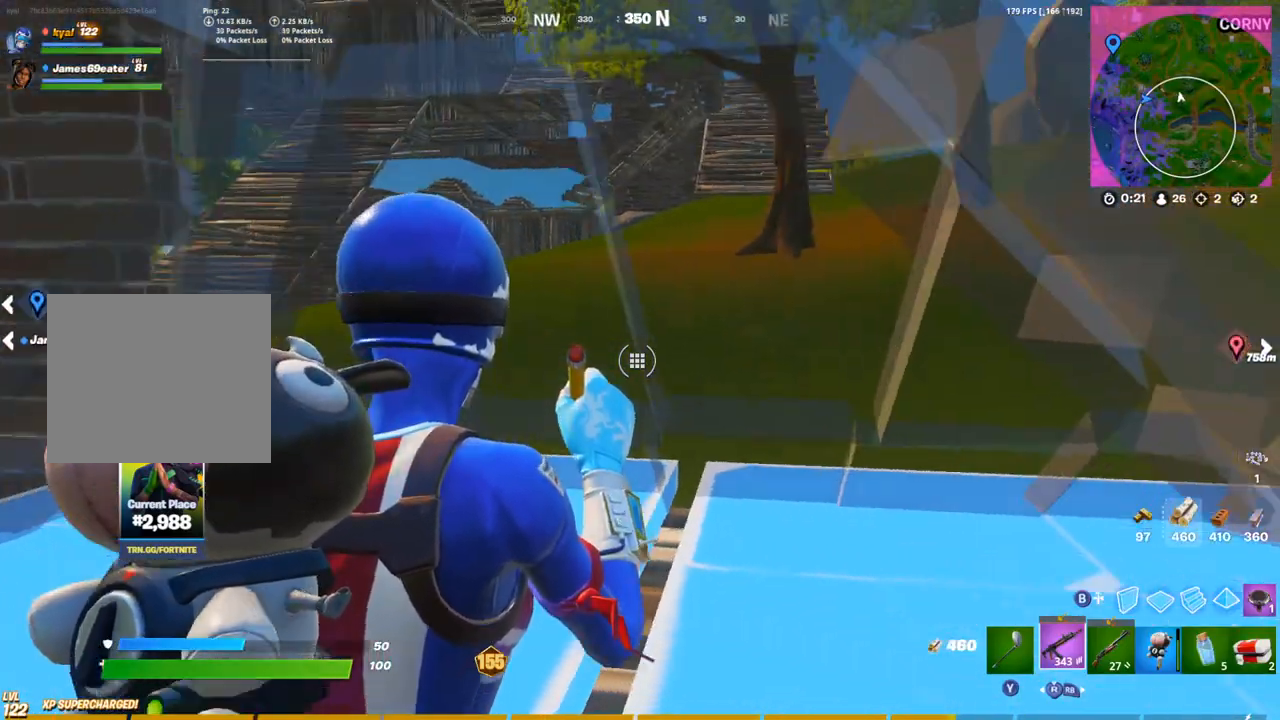
{"buttons": [], "left_stick": "center", "right_stick": "center", "events": []}
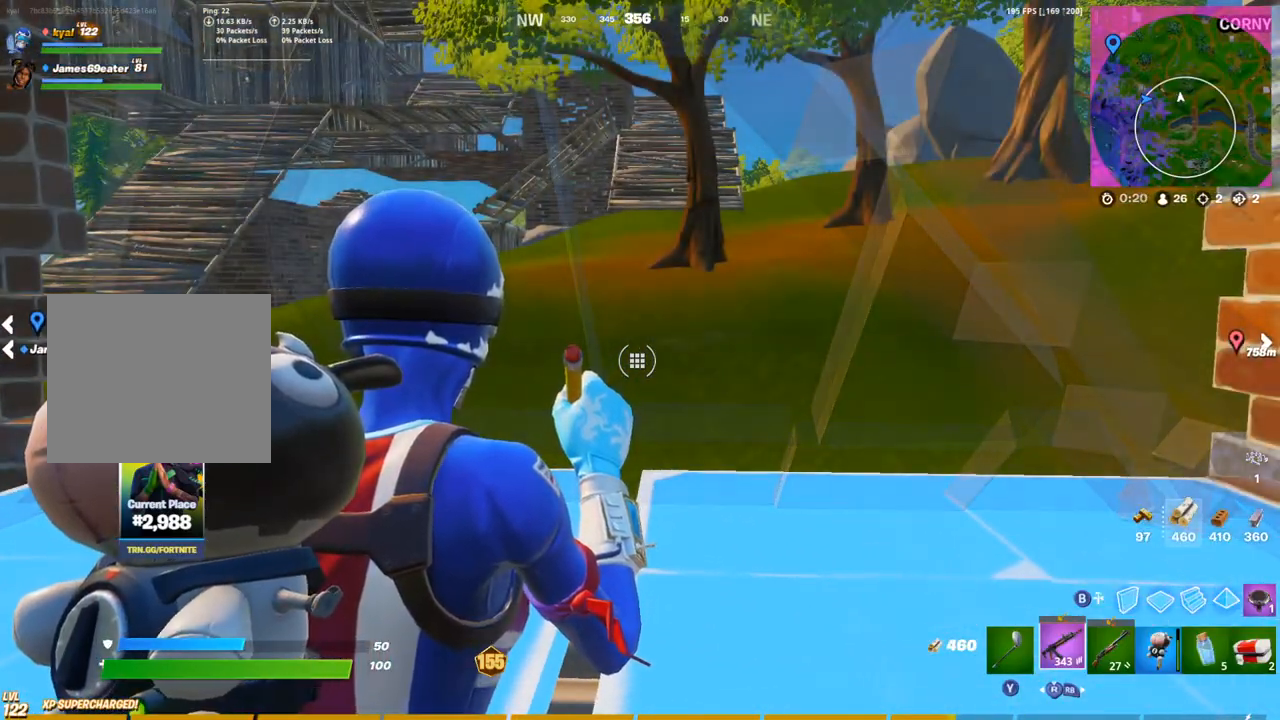
{"buttons": ["DPAD_UP"], "left_stick": "center", "right_stick": "center", "events": [[467, "DPAD_UP", "down"]]}
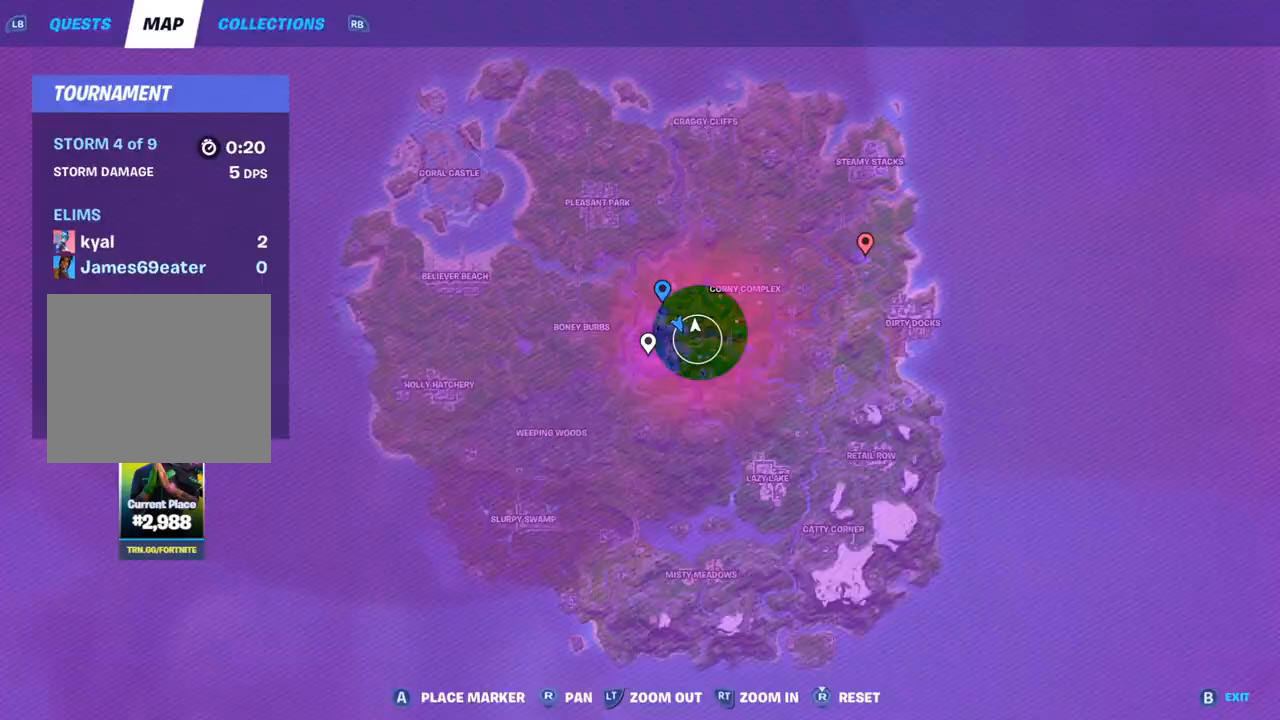
{"buttons": [], "left_stick": "center", "right_stick": "center", "events": [[67, "DPAD_UP", "up"], [150, "DPAD_UP", "down"], [250, "DPAD_UP", "up"], [367, "right_stick", "up"], [500, "right_stick", "center"]]}
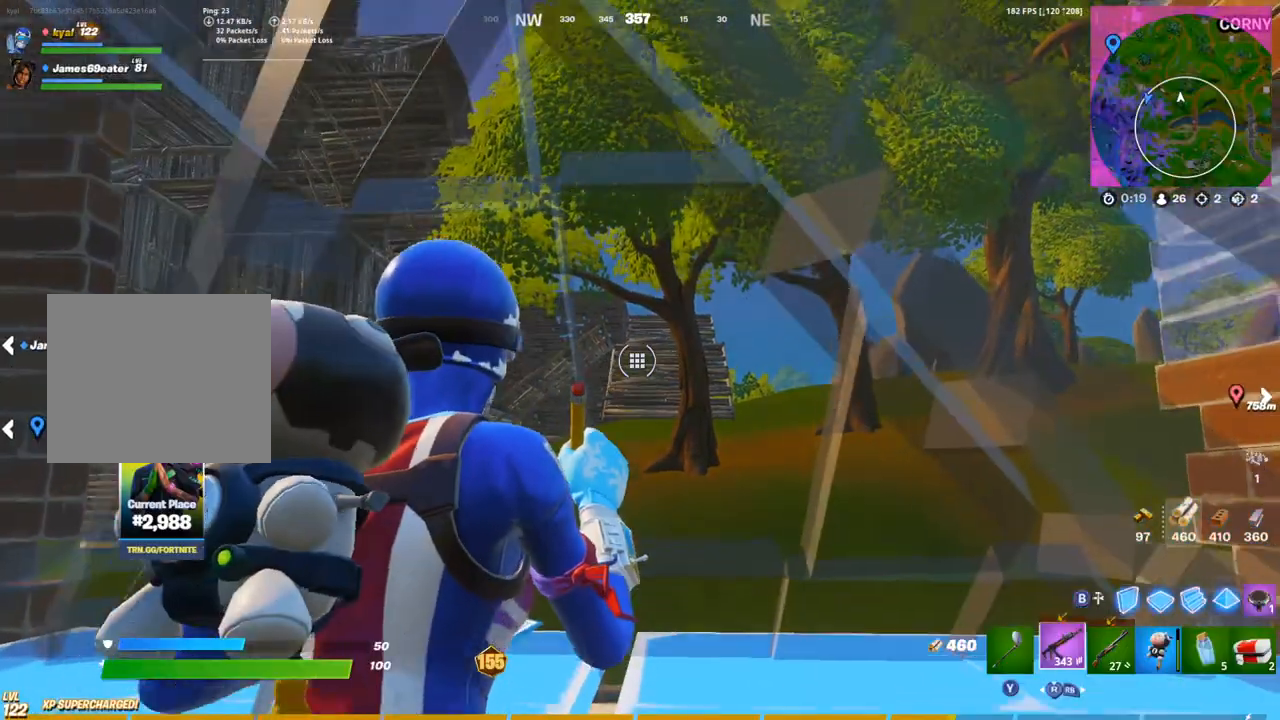
{"buttons": [], "left_stick": "center", "right_stick": "down", "events": [[467, "right_stick", "down"]]}
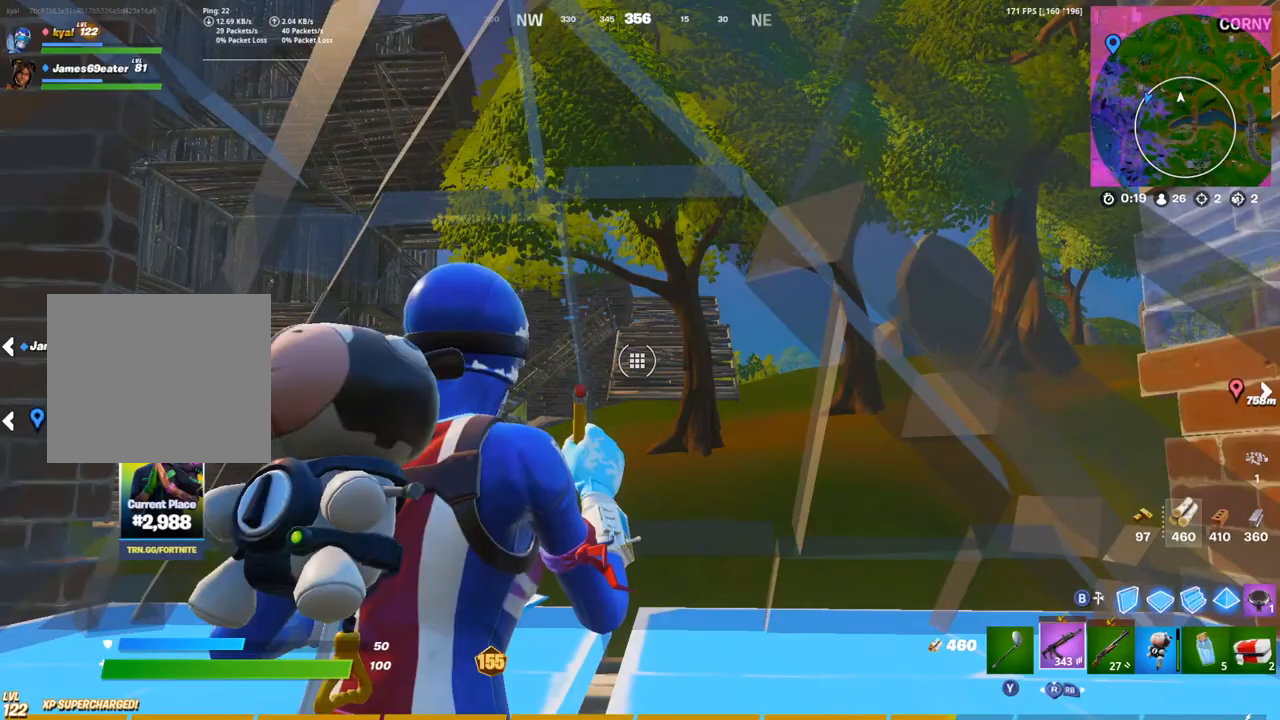
{"buttons": [], "left_stick": "center", "right_stick": "center", "events": [[83, "right_stick", "center"], [217, "right_stick", "down-left"], [333, "right_stick", "center"]]}
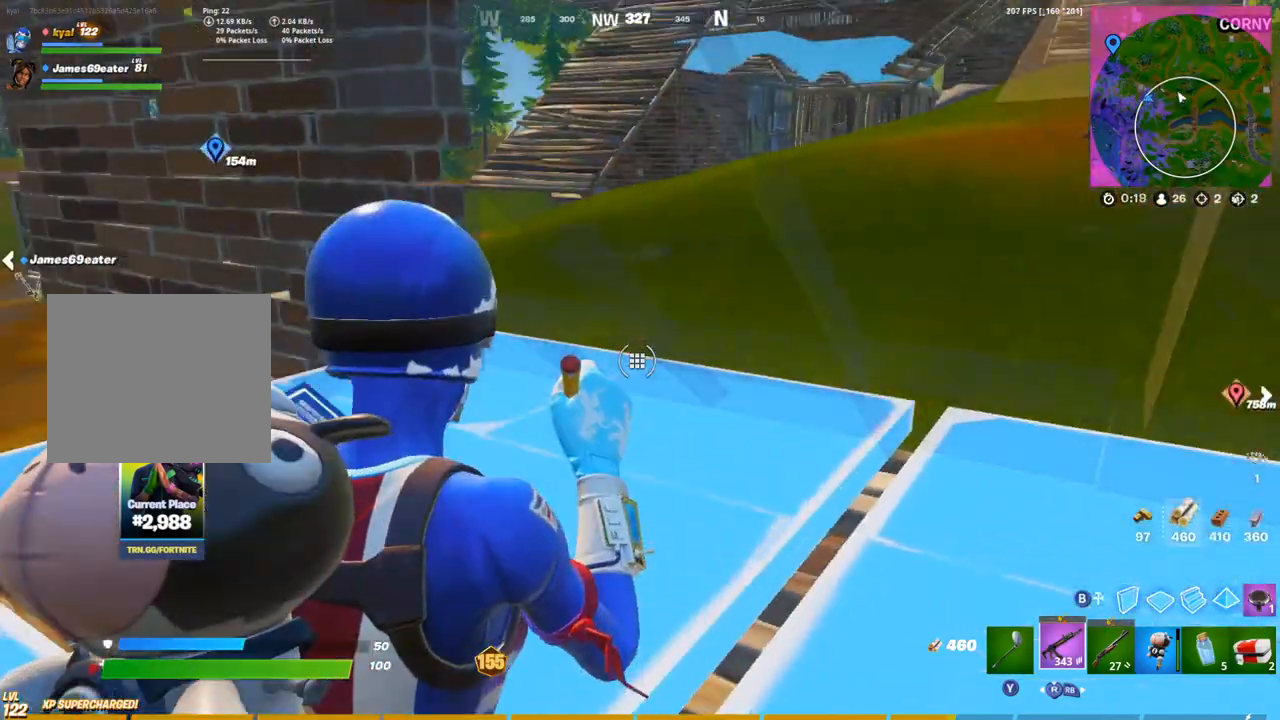
{"buttons": [], "left_stick": "center", "right_stick": "center", "events": []}
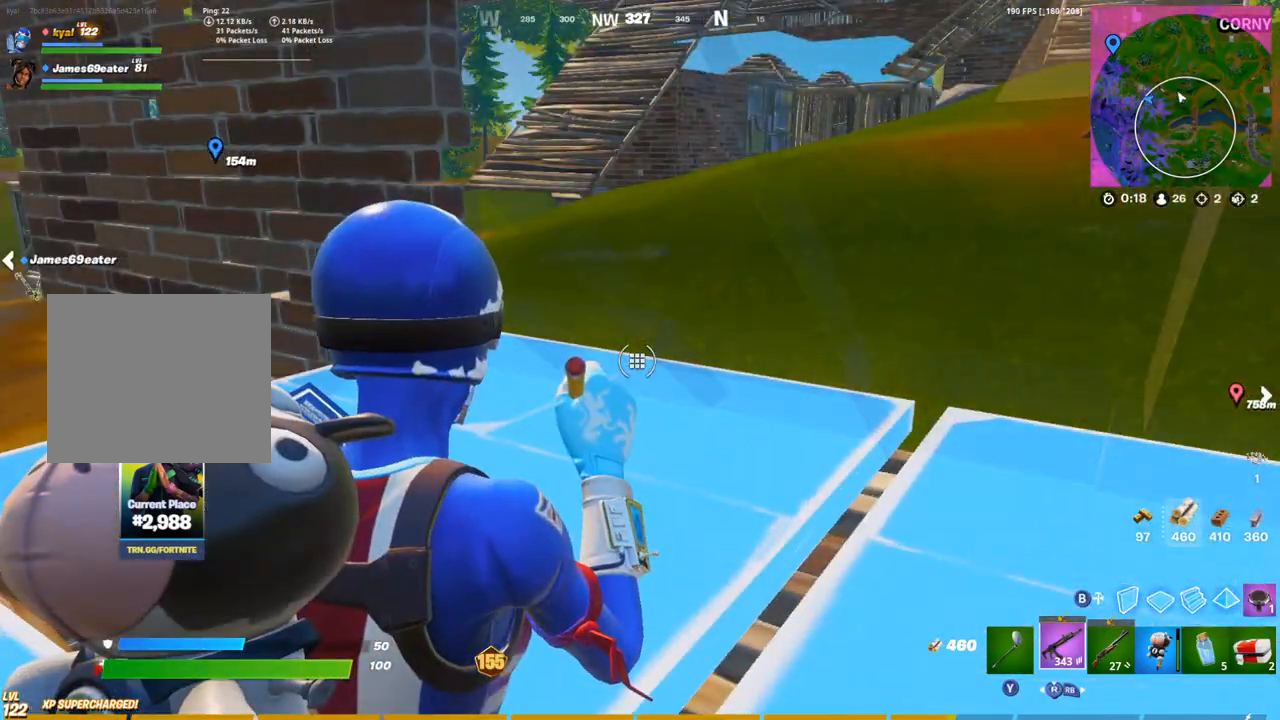
{"buttons": [], "left_stick": "center", "right_stick": "center", "events": [[67, "DPAD_UP", "down"], [117, "DPAD_UP", "up"], [250, "DPAD_UP", "down"], [350, "DPAD_UP", "up"]]}
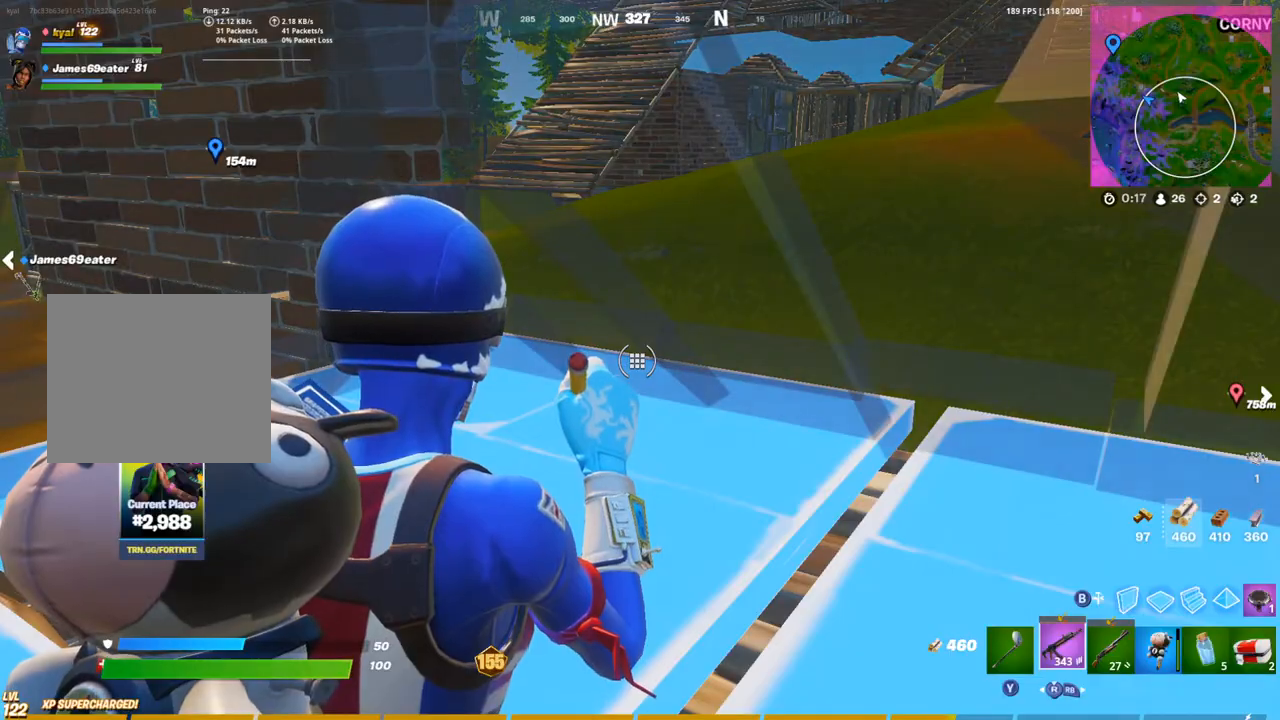
{"buttons": [], "left_stick": "center", "right_stick": "center", "events": []}
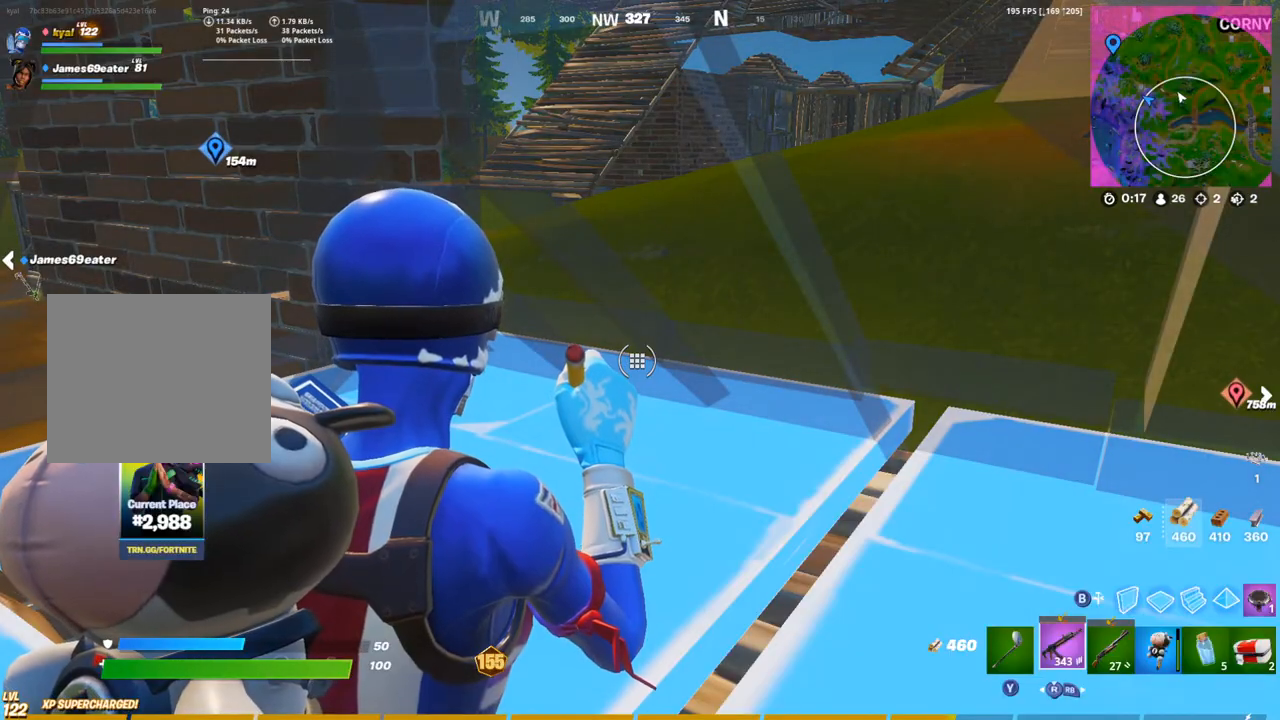
{"buttons": [], "left_stick": "center", "right_stick": "center", "events": []}
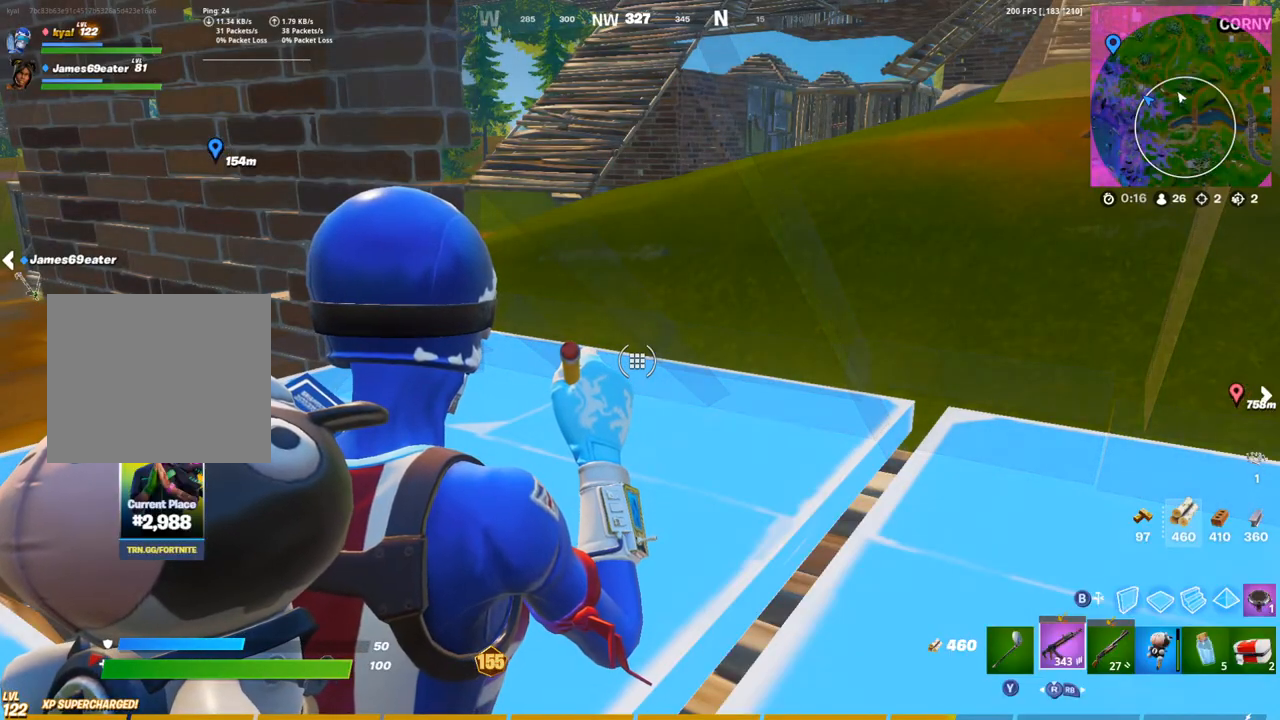
{"buttons": [], "left_stick": "center", "right_stick": "center", "events": []}
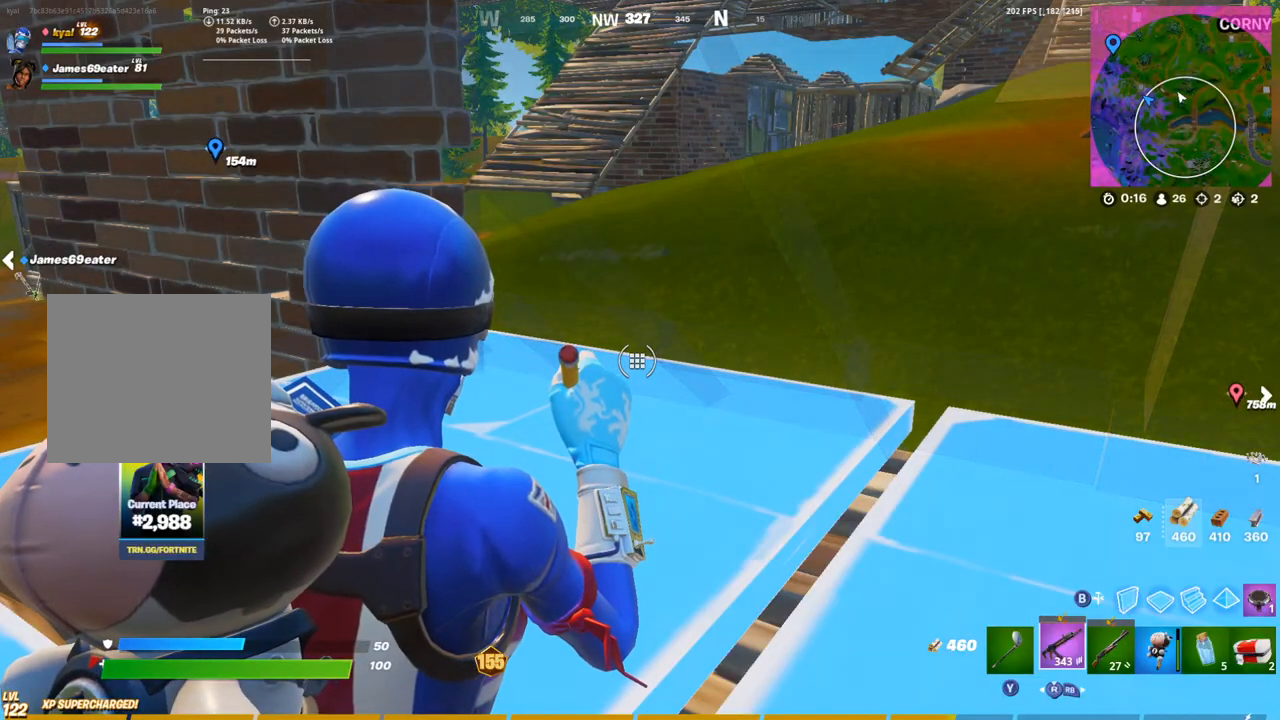
{"buttons": [], "left_stick": "center", "right_stick": "center", "events": [[83, "right_stick", "up-left"], [183, "right_stick", "center"]]}
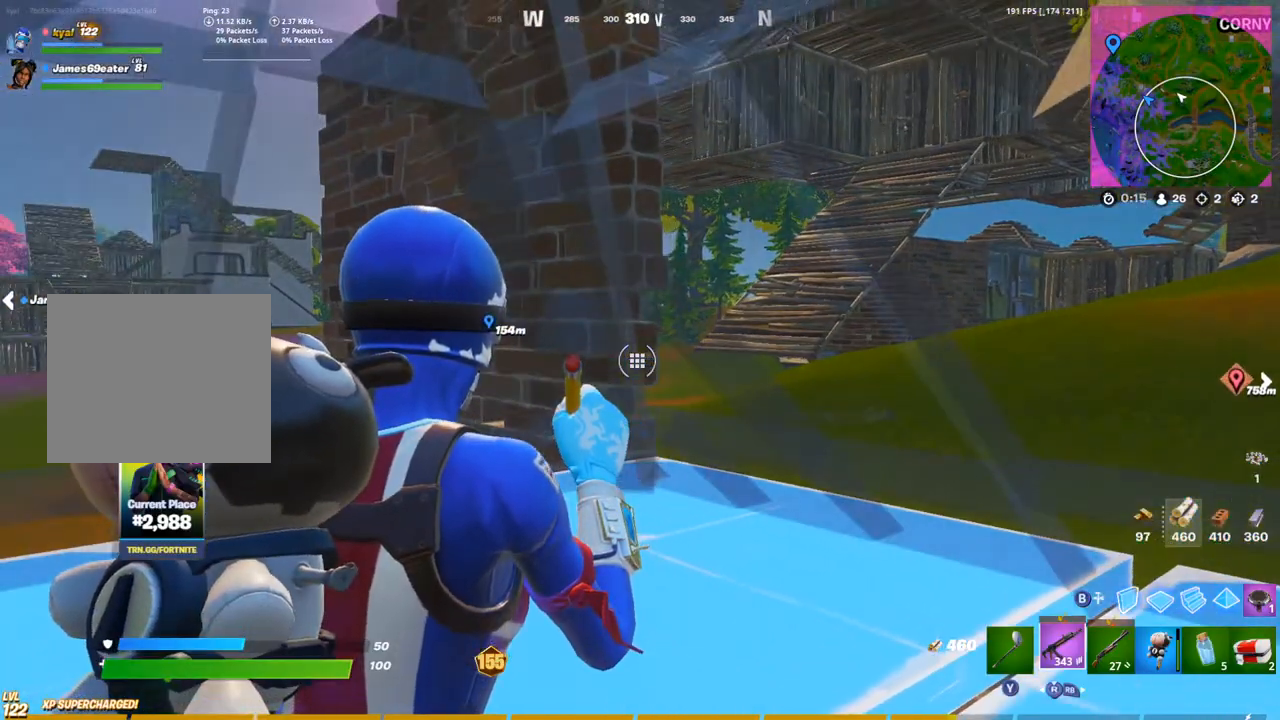
{"buttons": [], "left_stick": "center", "right_stick": "center", "events": [[317, "right_stick", "left"], [467, "right_stick", "center"]]}
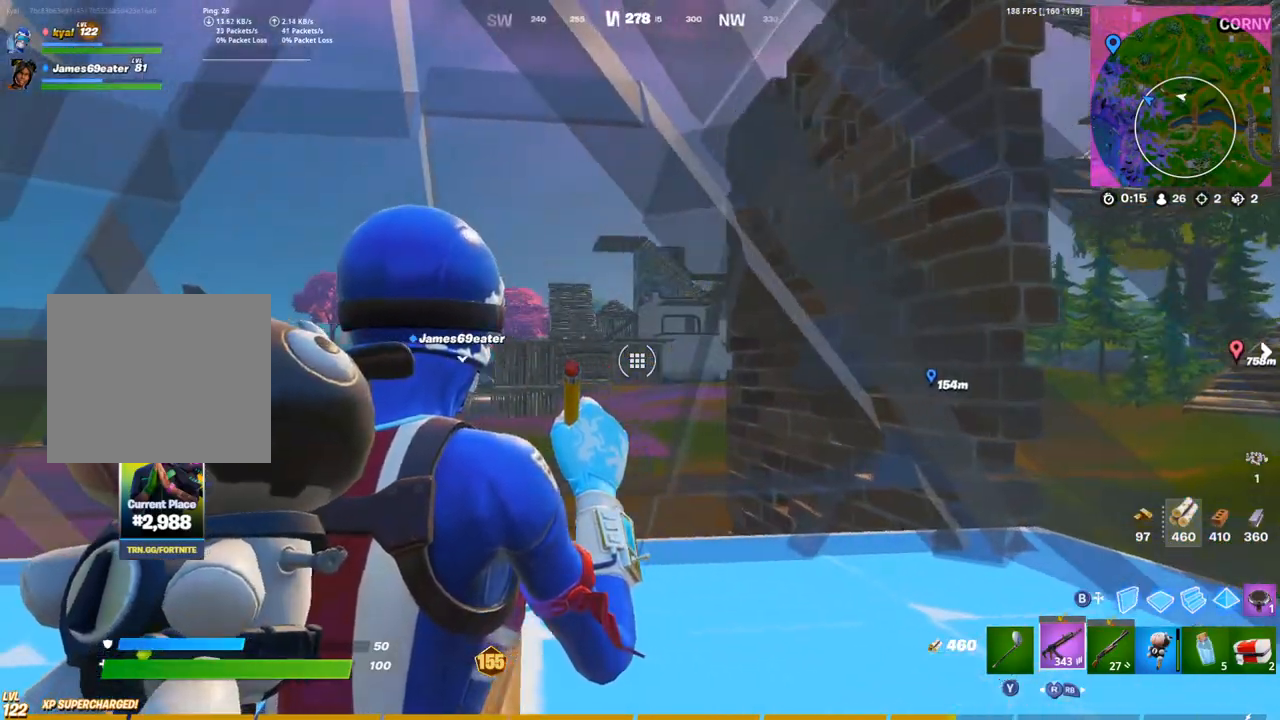
{"buttons": [], "left_stick": "center", "right_stick": "center", "events": [[167, "right_stick", "left"], [267, "right_stick", "center"]]}
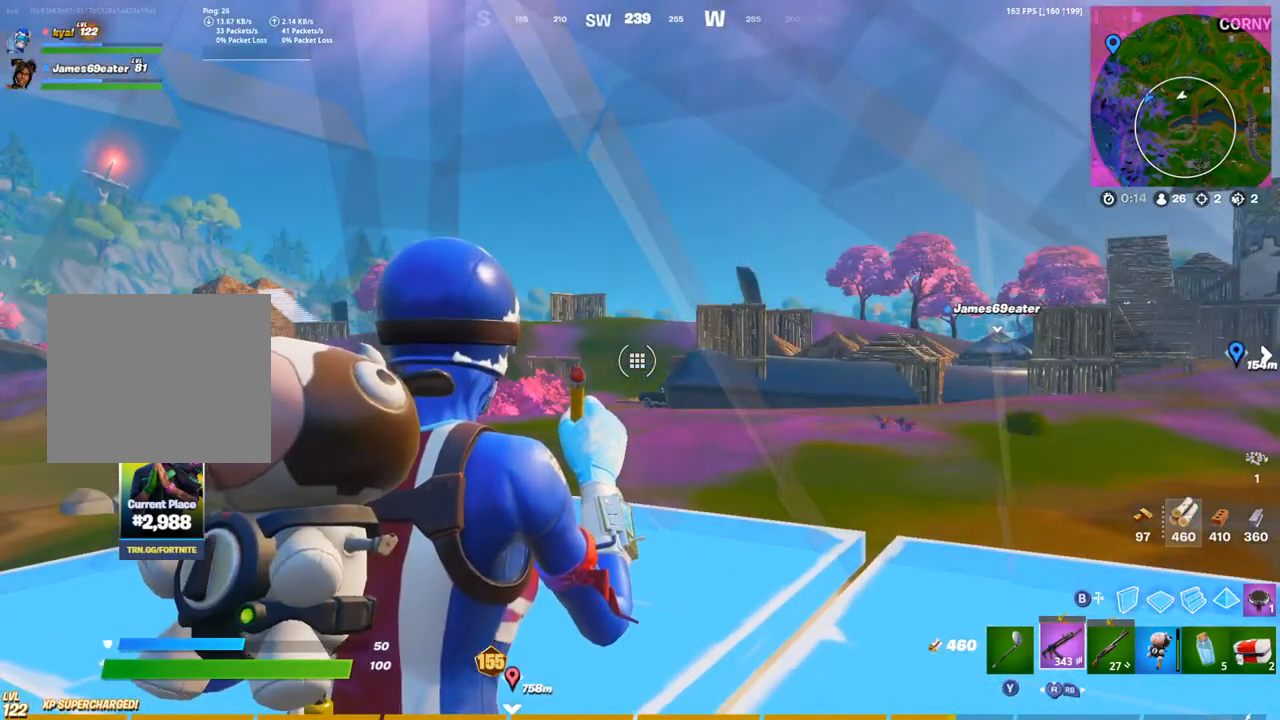
{"buttons": [], "left_stick": "center", "right_stick": "center", "events": [[317, "right_stick", "left"], [433, "right_stick", "center"]]}
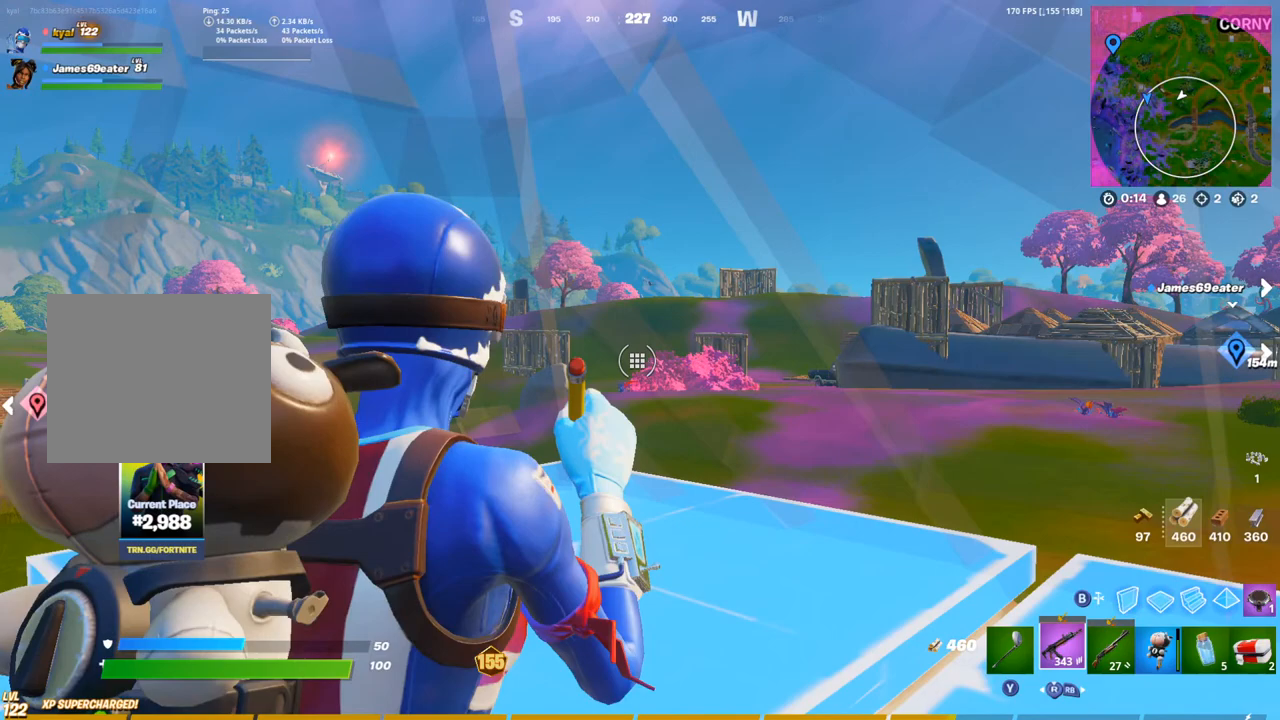
{"buttons": [], "left_stick": "center", "right_stick": "center", "events": [[333, "right_stick", "left"], [417, "right_stick", "center"]]}
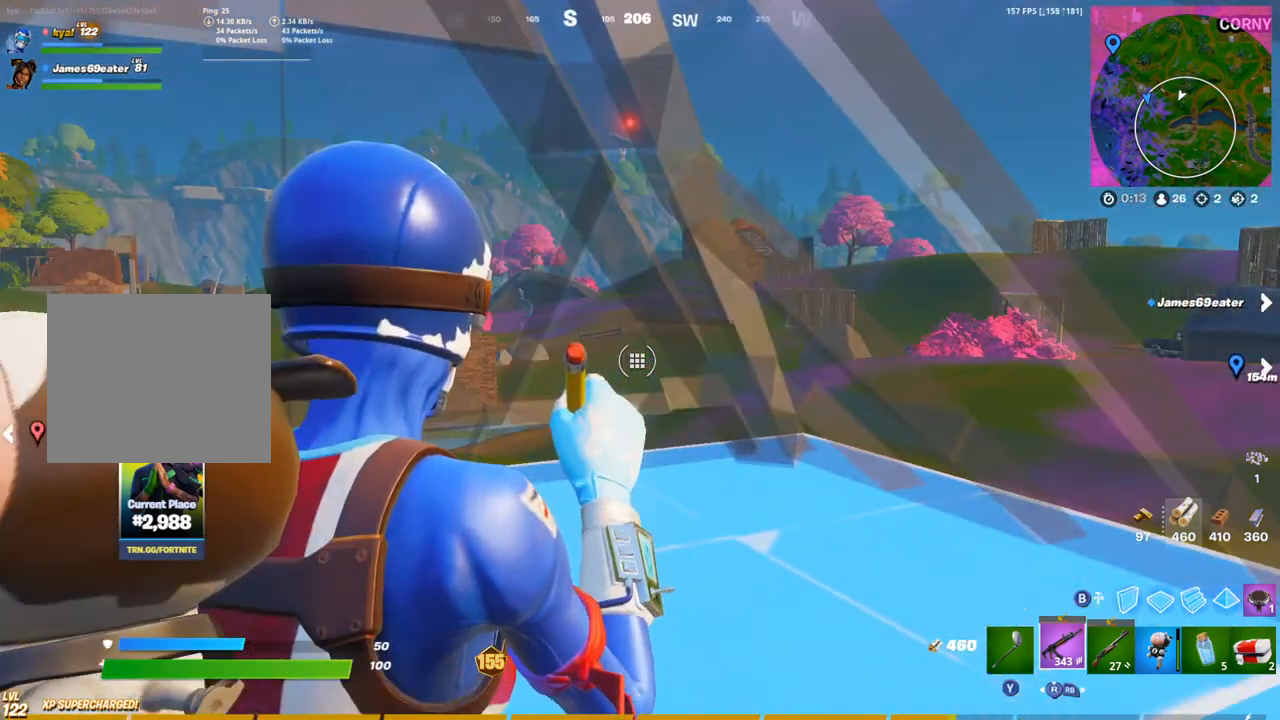
{"buttons": [], "left_stick": "center", "right_stick": "center", "events": [[267, "right_stick", "right"], [400, "right_stick", "center"]]}